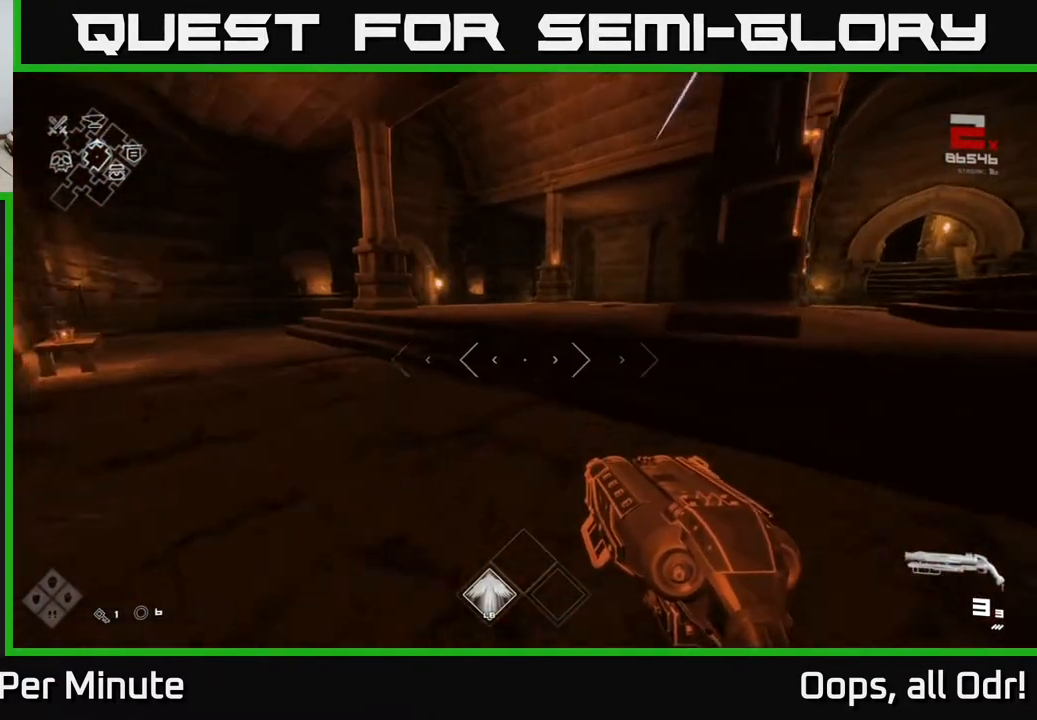
Gameplay with a controller (Xbox layout); each line is a JSON object with the inputs held at the frame after it. "events" lists button and stick changes between this image and that frame as [ms after this image, input, new state], when the widget could be followed in between.
{"buttons": ["L1"], "left_stick": "up", "right_stick": "center", "events": [[117, "right_stick", "left"], [267, "right_stick", "center"]]}
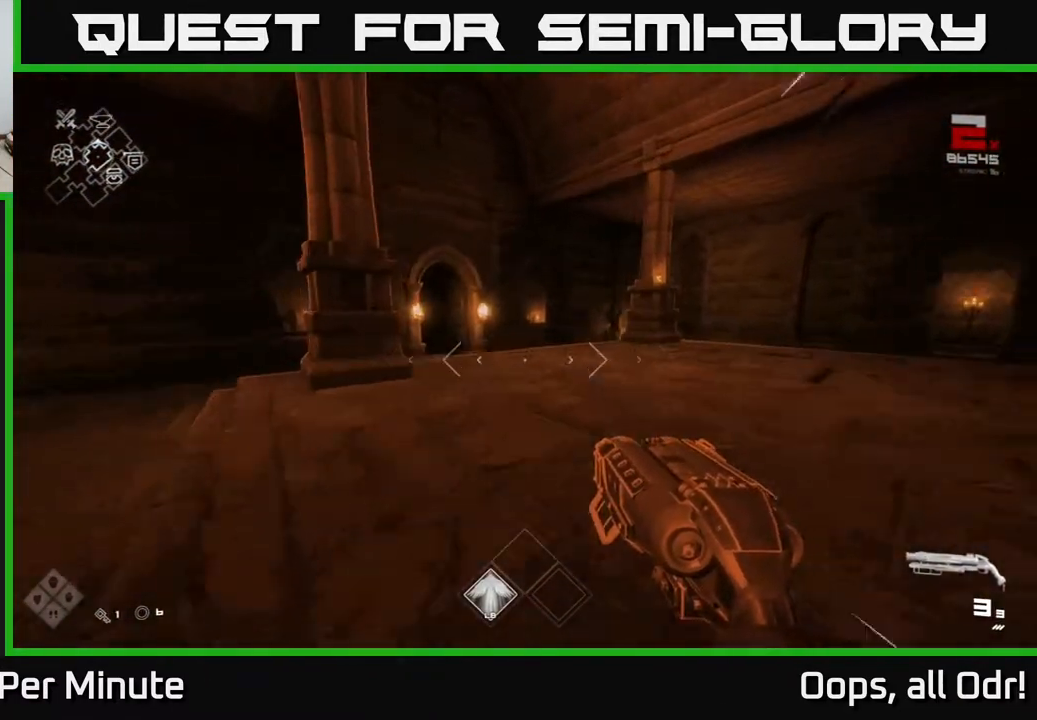
{"buttons": ["L1"], "left_stick": "up", "right_stick": "center", "events": [[183, "right_stick", "down-left"], [283, "right_stick", "center"]]}
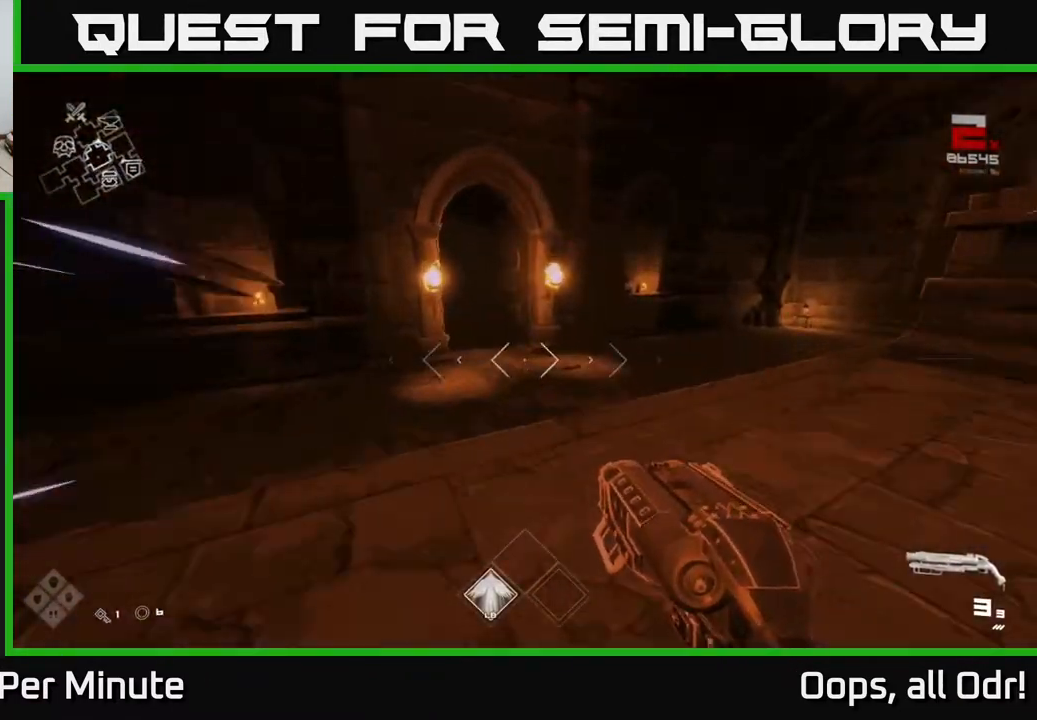
{"buttons": ["L1"], "left_stick": "up", "right_stick": "center", "events": [[283, "right_stick", "up-left"], [450, "right_stick", "center"]]}
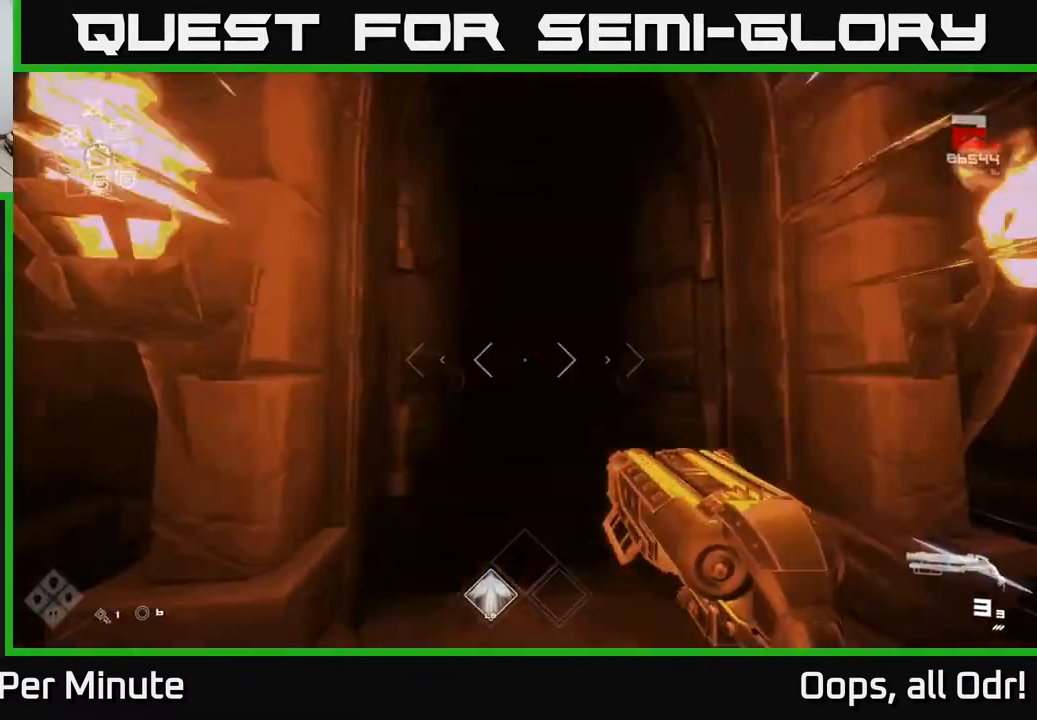
{"buttons": ["L1"], "left_stick": "up", "right_stick": "center", "events": []}
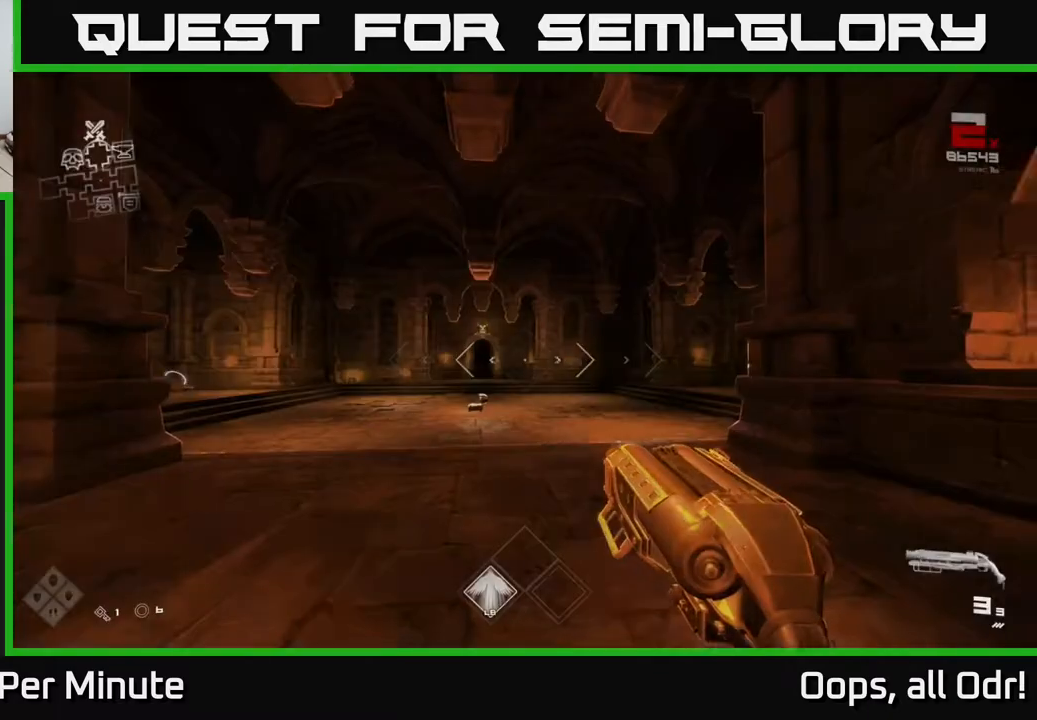
{"buttons": ["L1"], "left_stick": "up", "right_stick": "right", "events": [[400, "right_stick", "right"]]}
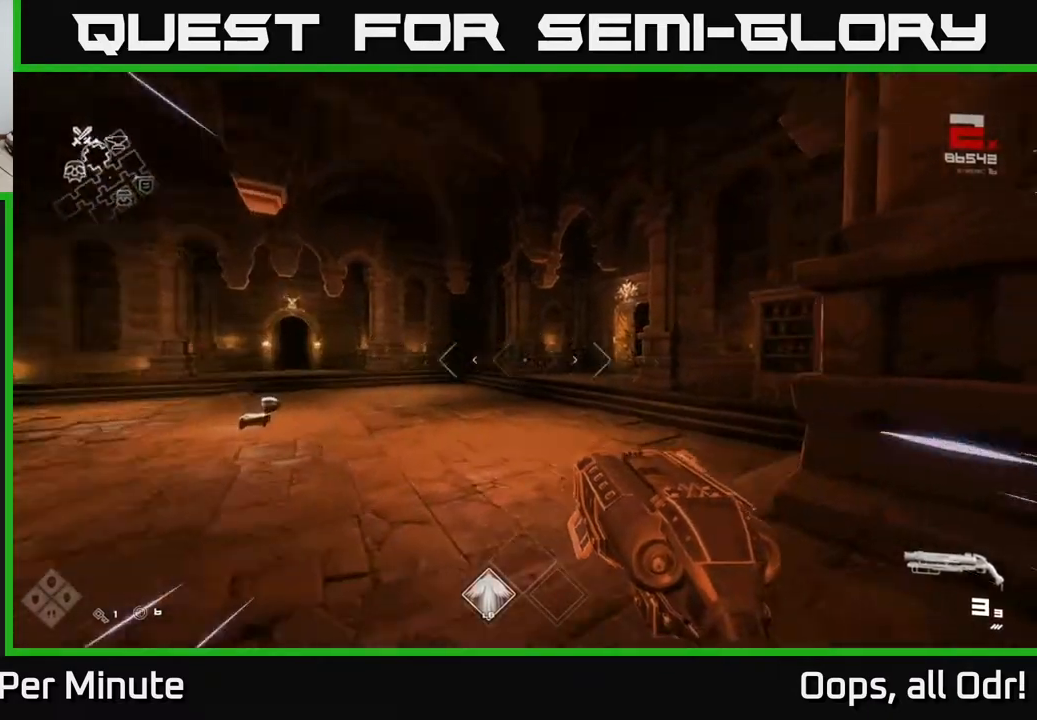
{"buttons": ["L1"], "left_stick": "up", "right_stick": "center", "events": [[100, "right_stick", "center"]]}
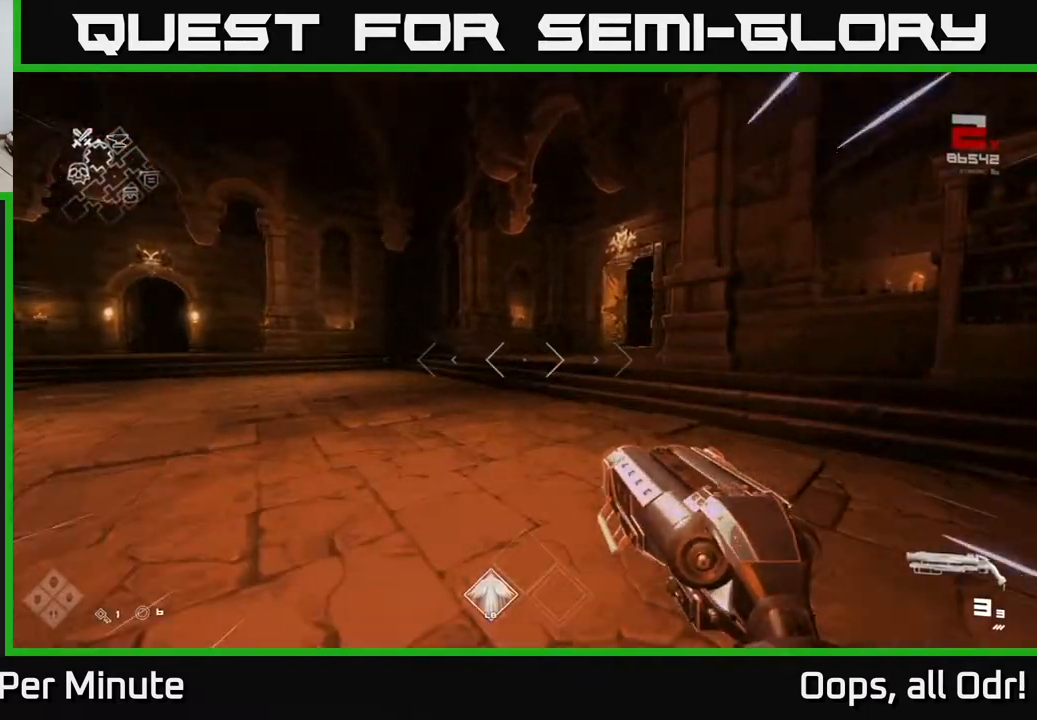
{"buttons": ["L1"], "left_stick": "up", "right_stick": "center", "events": [[183, "right_stick", "right"], [367, "right_stick", "center"]]}
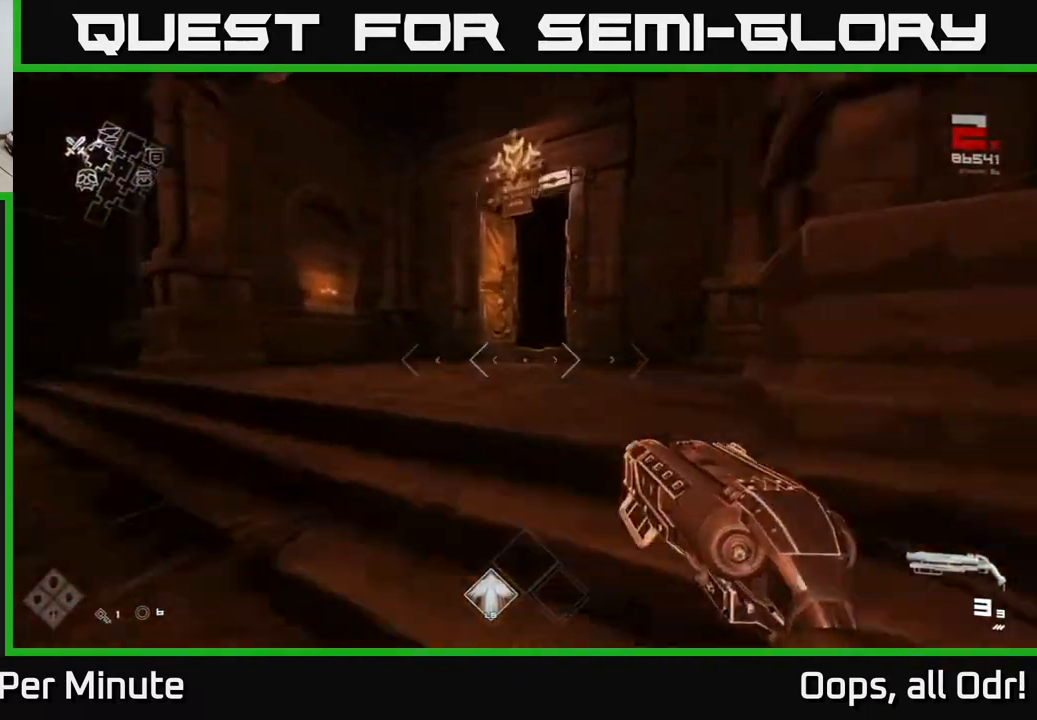
{"buttons": ["L1"], "left_stick": "up", "right_stick": "center", "events": []}
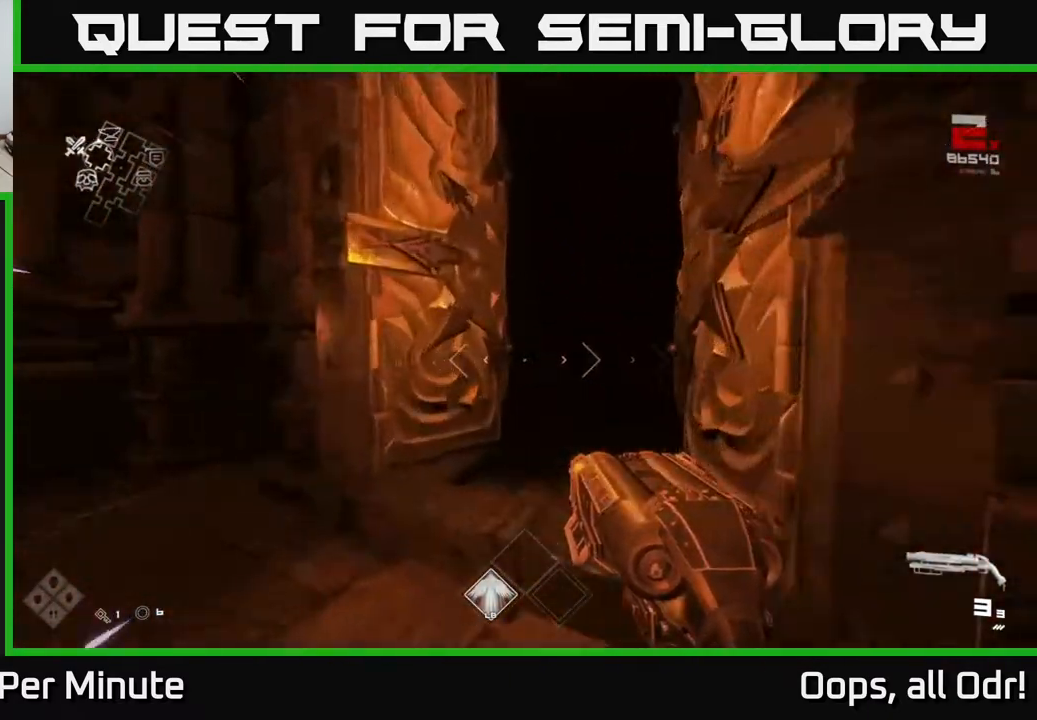
{"buttons": ["L1"], "left_stick": "up", "right_stick": "center", "events": [[83, "right_stick", "right"], [300, "right_stick", "center"]]}
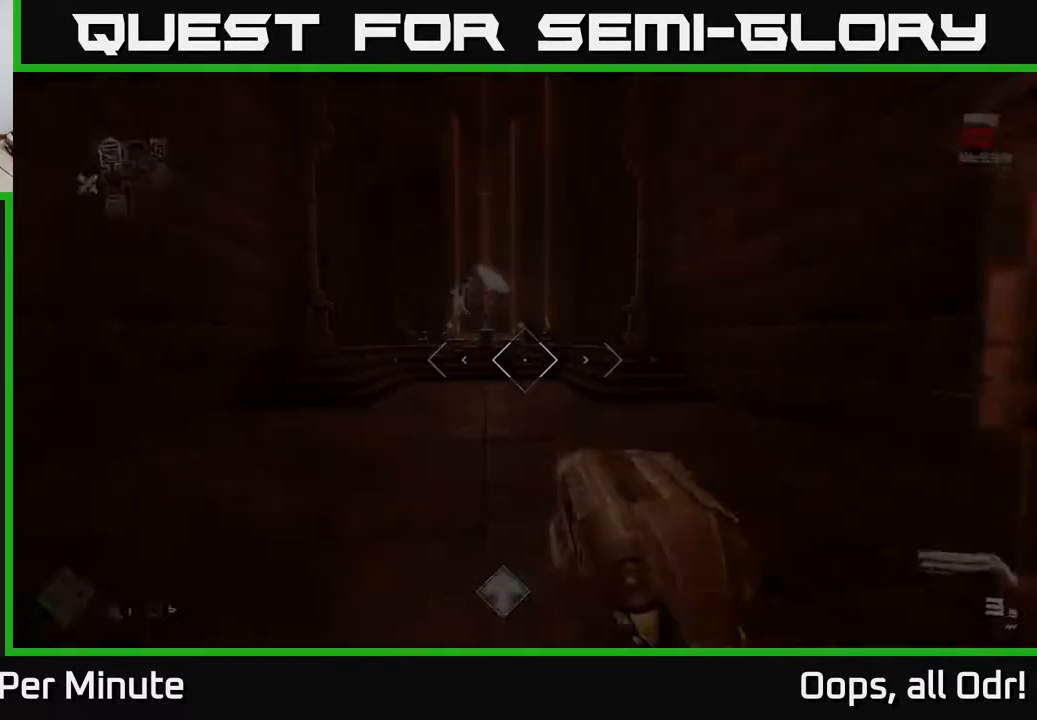
{"buttons": ["L1"], "left_stick": "up", "right_stick": "center", "events": []}
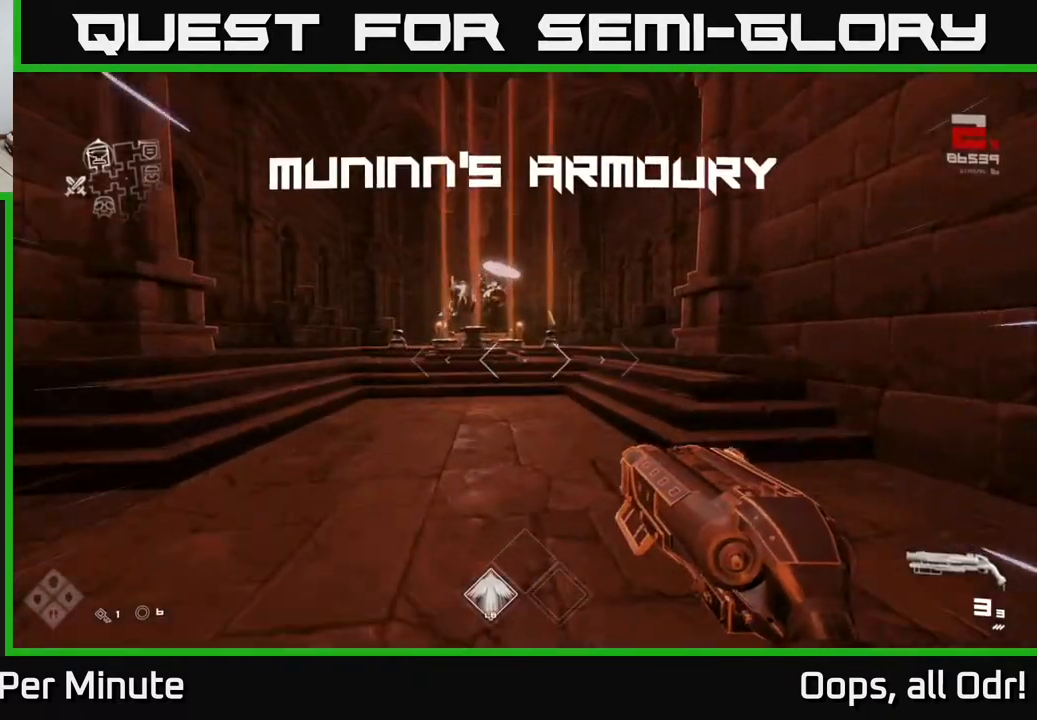
{"buttons": ["L1"], "left_stick": "up", "right_stick": "center", "events": []}
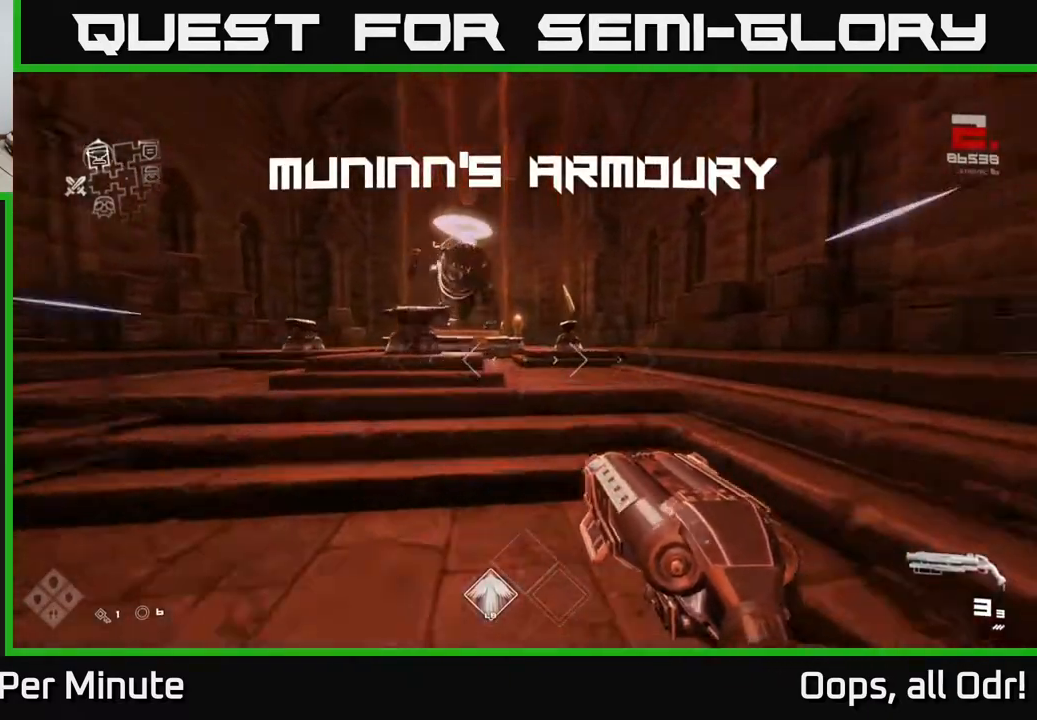
{"buttons": [], "left_stick": "up", "right_stick": "center", "events": [[50, "right_stick", "left"], [150, "L1", "up"], [183, "right_stick", "center"], [383, "left_stick", "center"], [500, "left_stick", "up"]]}
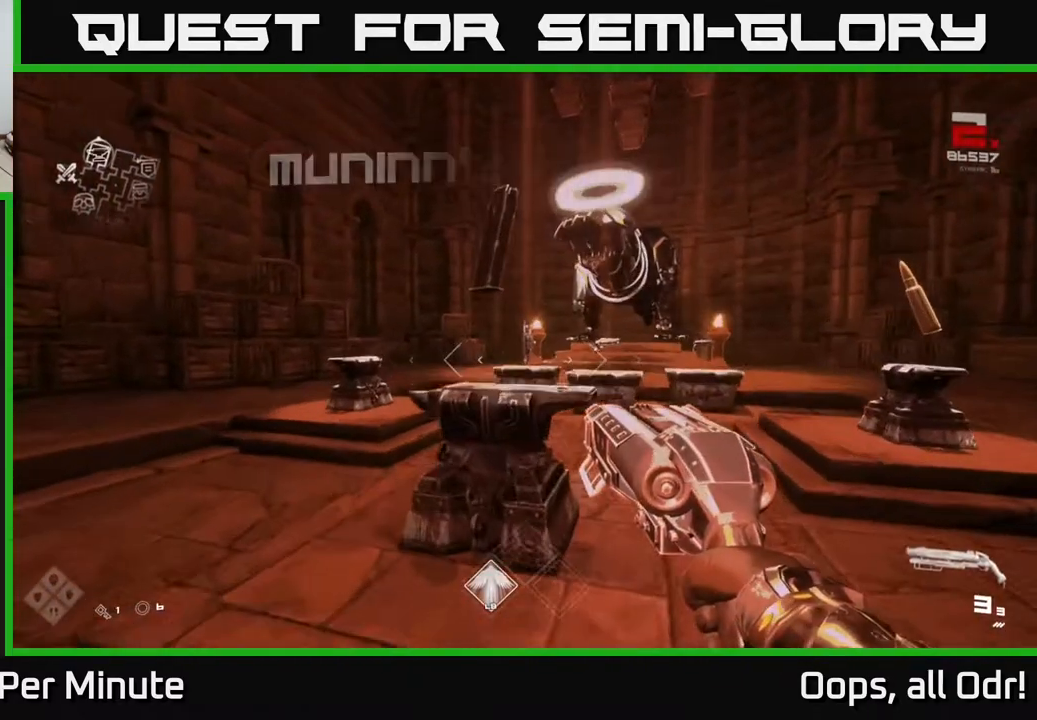
{"buttons": [], "left_stick": "down-left", "right_stick": "right", "events": [[117, "left_stick", "center"], [250, "X", "down"], [317, "X", "up"], [433, "left_stick", "left"], [433, "right_stick", "right"], [483, "left_stick", "down-left"]]}
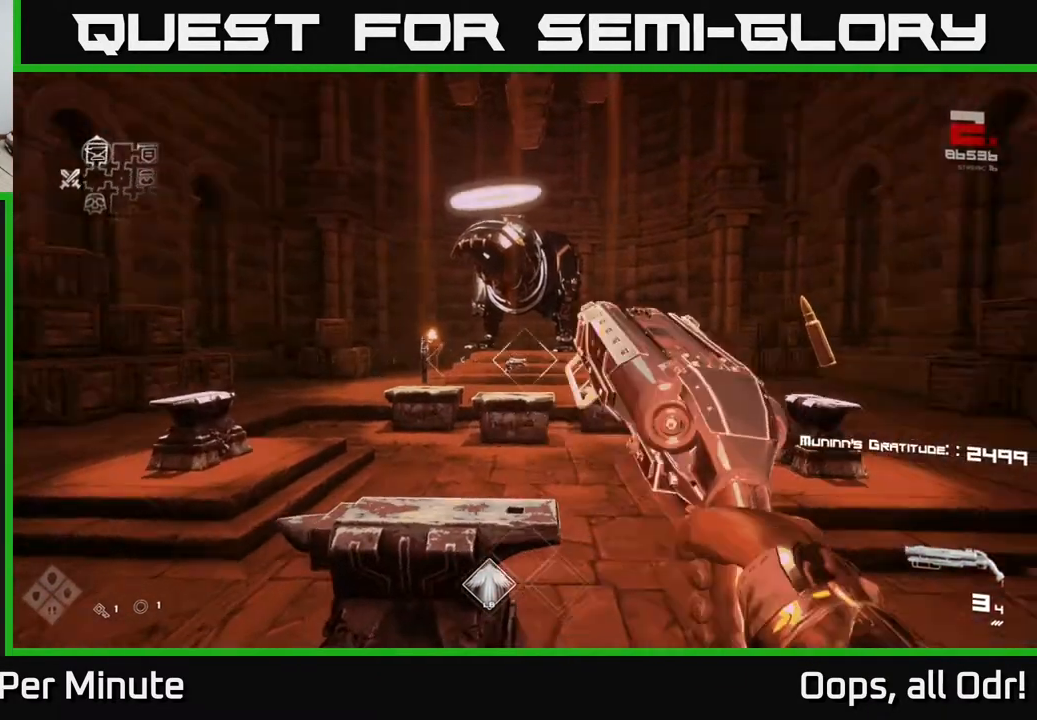
{"buttons": [], "left_stick": "right", "right_stick": "right", "events": [[17, "R1", "down"], [100, "left_stick", "down-right"], [150, "R1", "up"], [267, "left_stick", "right"], [300, "R1", "down"], [433, "R1", "up"]]}
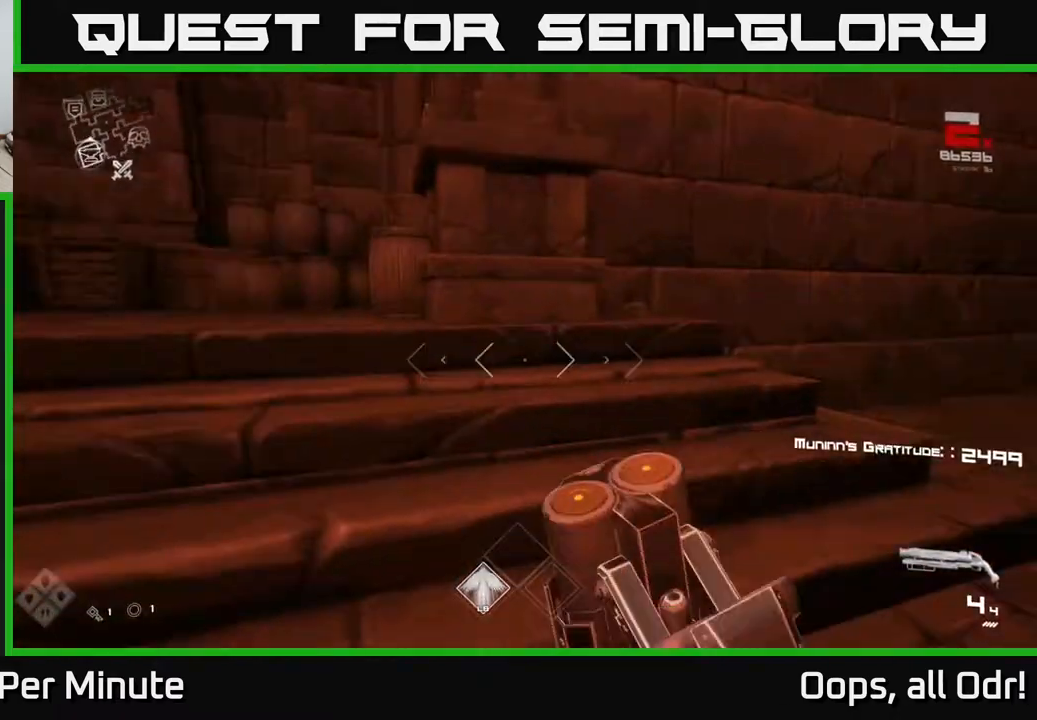
{"buttons": ["SELECT"], "left_stick": "center", "right_stick": "center", "events": [[133, "left_stick", "center"], [200, "SELECT", "down"], [283, "right_stick", "center"]]}
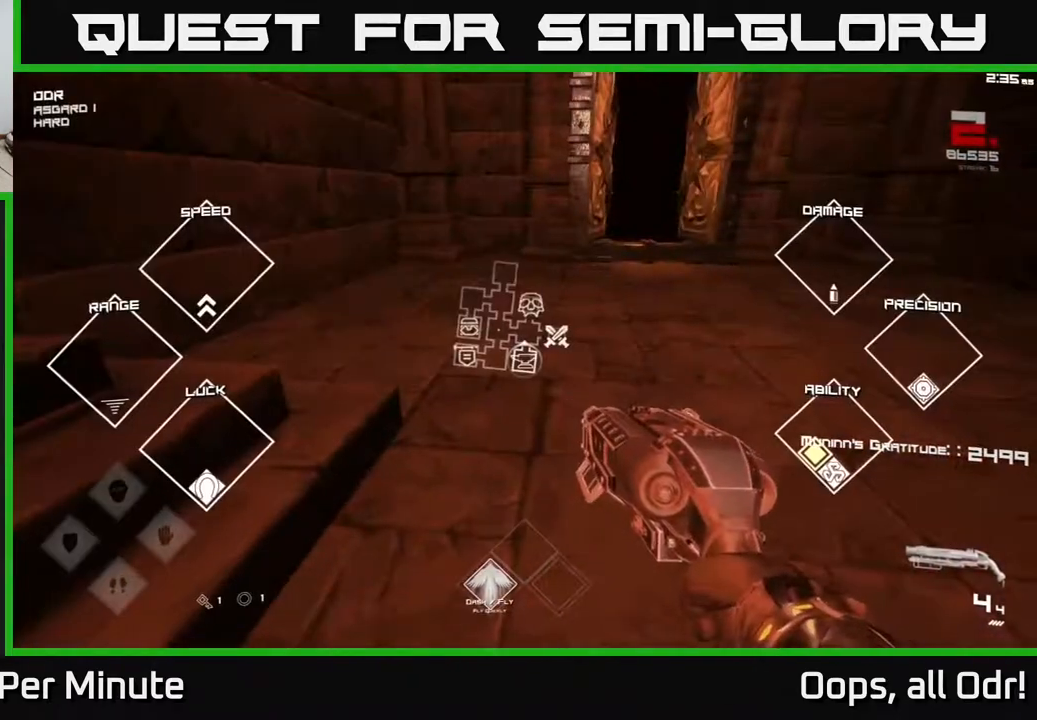
{"buttons": [], "left_stick": "up", "right_stick": "center", "events": [[200, "SELECT", "up"], [267, "right_stick", "right"], [350, "left_stick", "up"], [433, "right_stick", "center"]]}
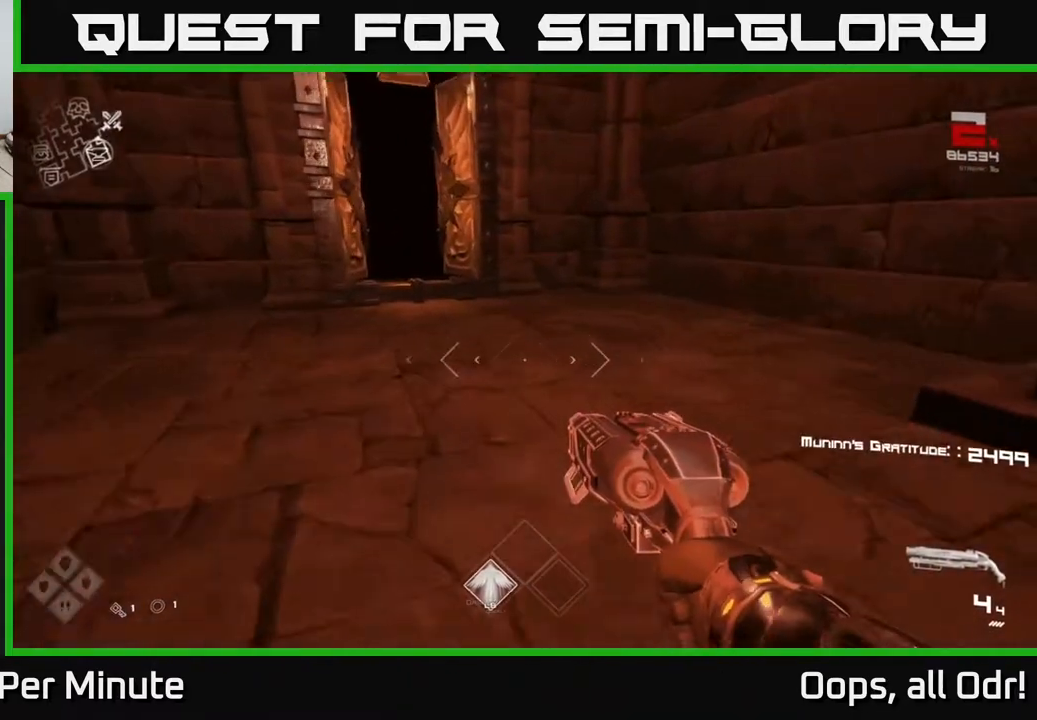
{"buttons": ["L1"], "left_stick": "up", "right_stick": "center", "events": [[167, "right_stick", "left"], [183, "L1", "down"], [300, "right_stick", "center"]]}
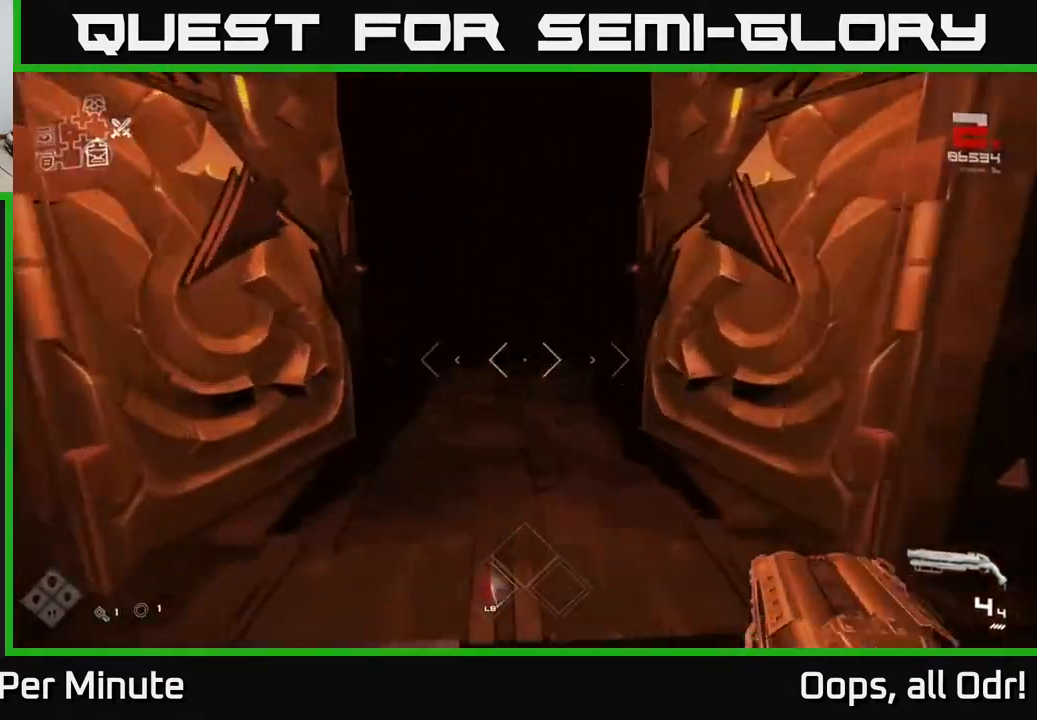
{"buttons": ["L1"], "left_stick": "up", "right_stick": "center", "events": []}
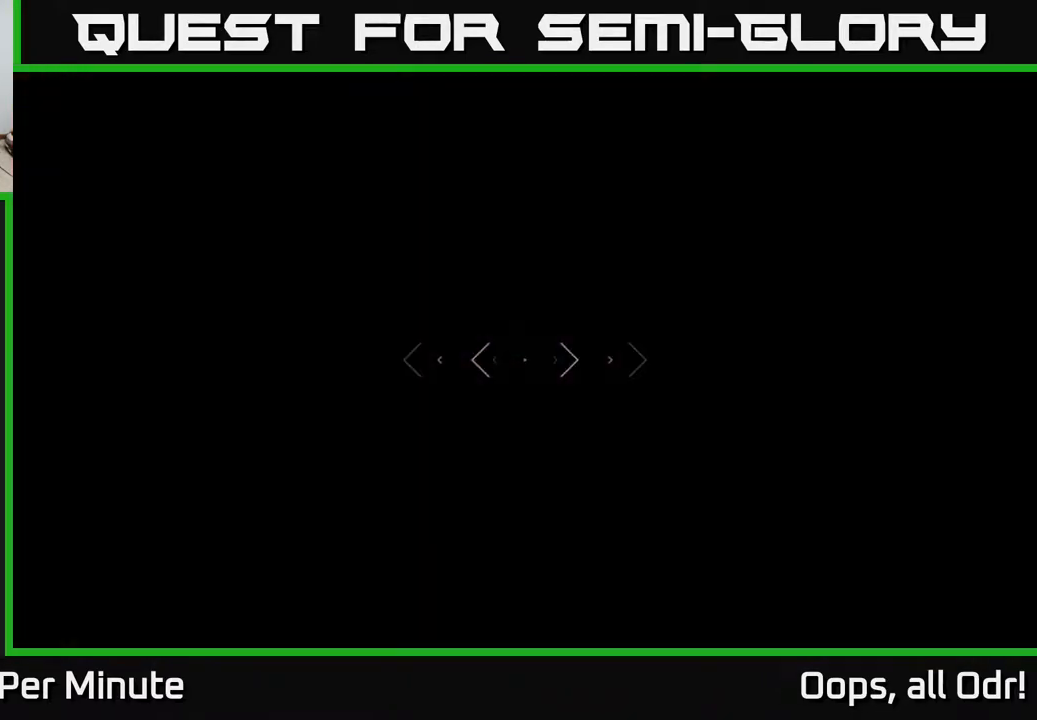
{"buttons": ["L1"], "left_stick": "up", "right_stick": "center", "events": []}
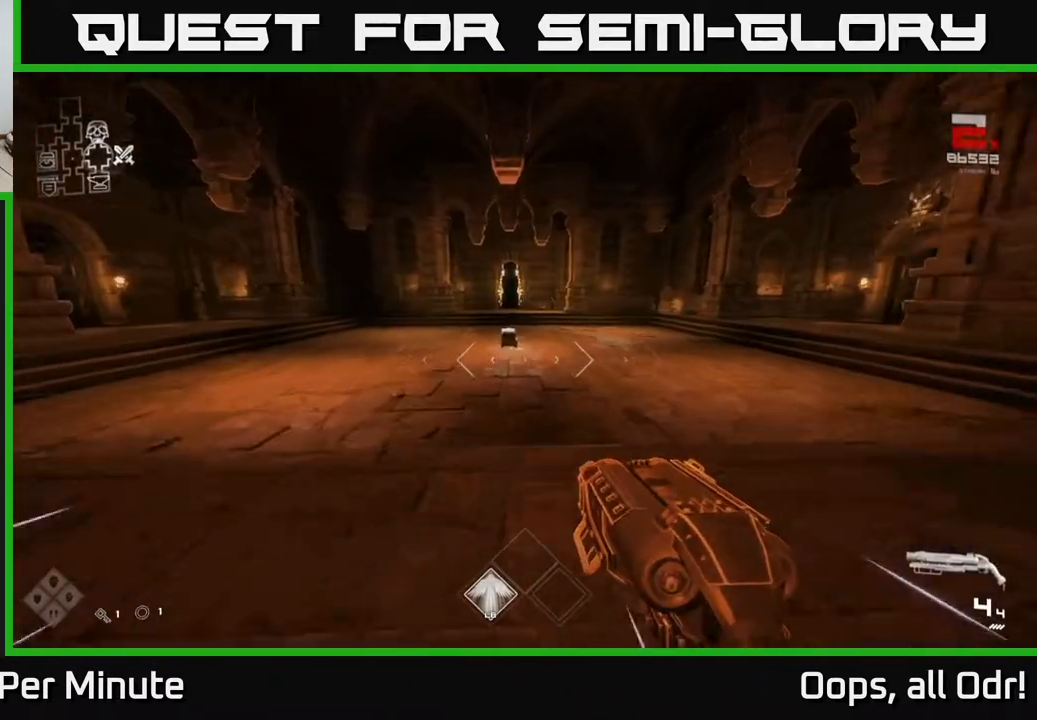
{"buttons": ["L1"], "left_stick": "up", "right_stick": "center", "events": []}
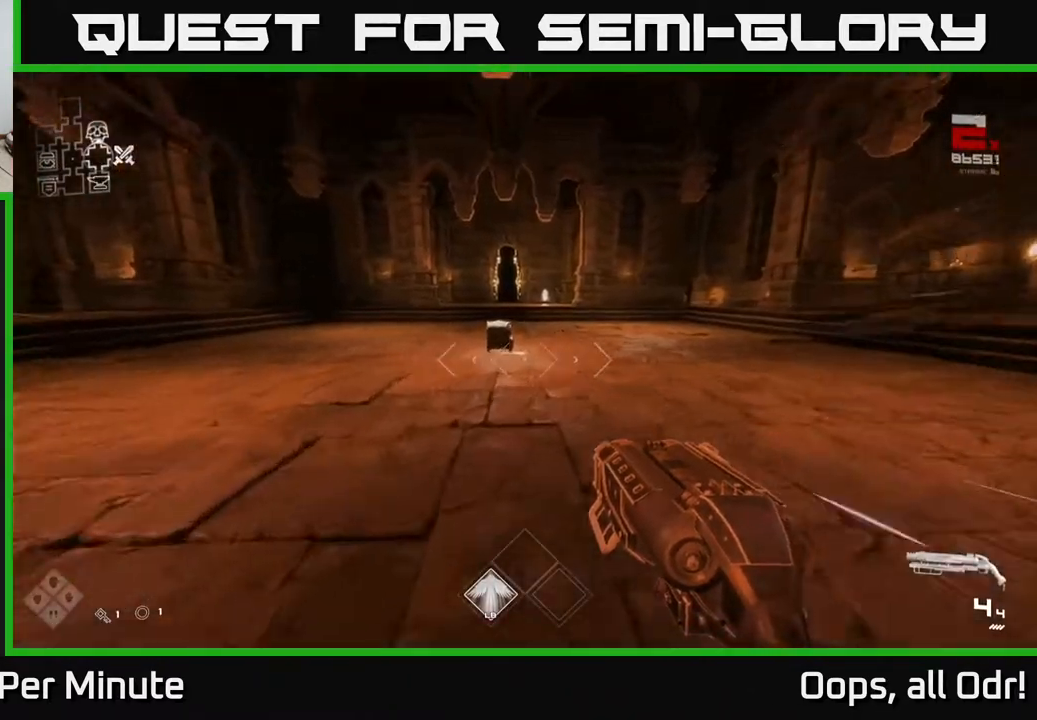
{"buttons": ["L1"], "left_stick": "up", "right_stick": "center", "events": []}
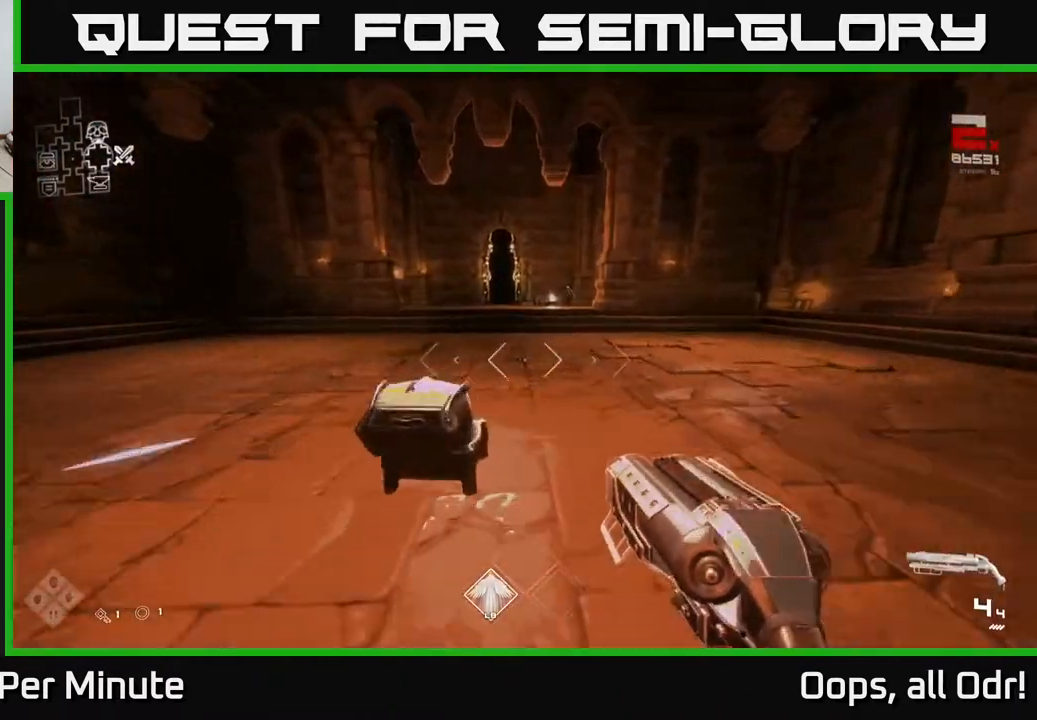
{"buttons": ["L1"], "left_stick": "up", "right_stick": "center", "events": []}
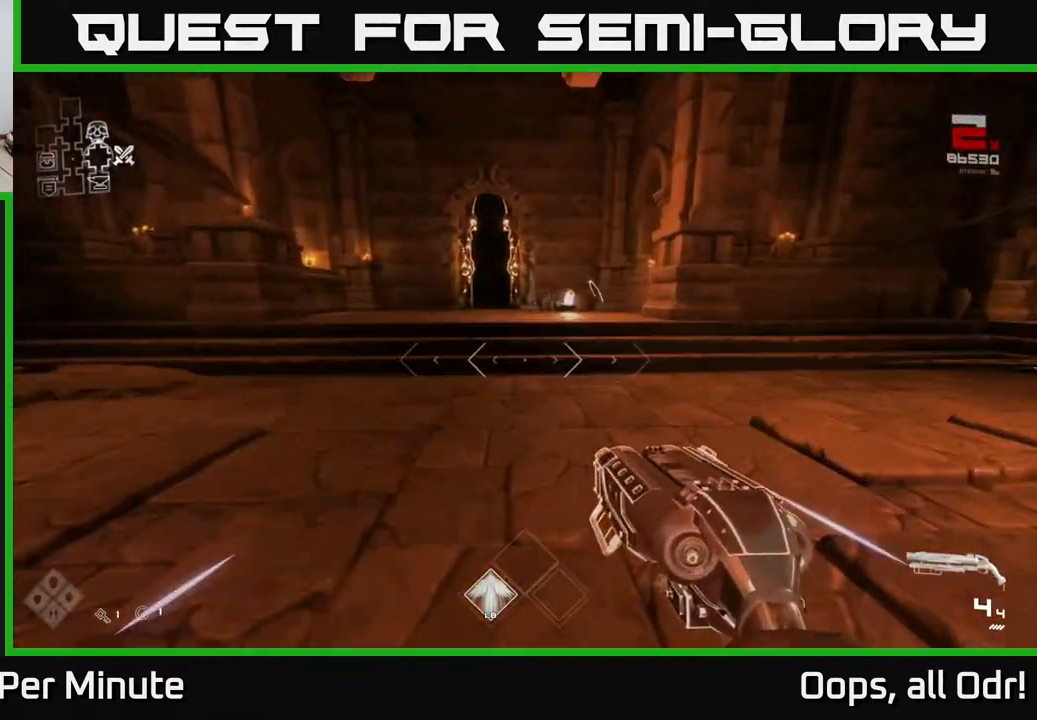
{"buttons": ["L1"], "left_stick": "up", "right_stick": "center", "events": [[267, "right_stick", "up-left"], [317, "right_stick", "center"]]}
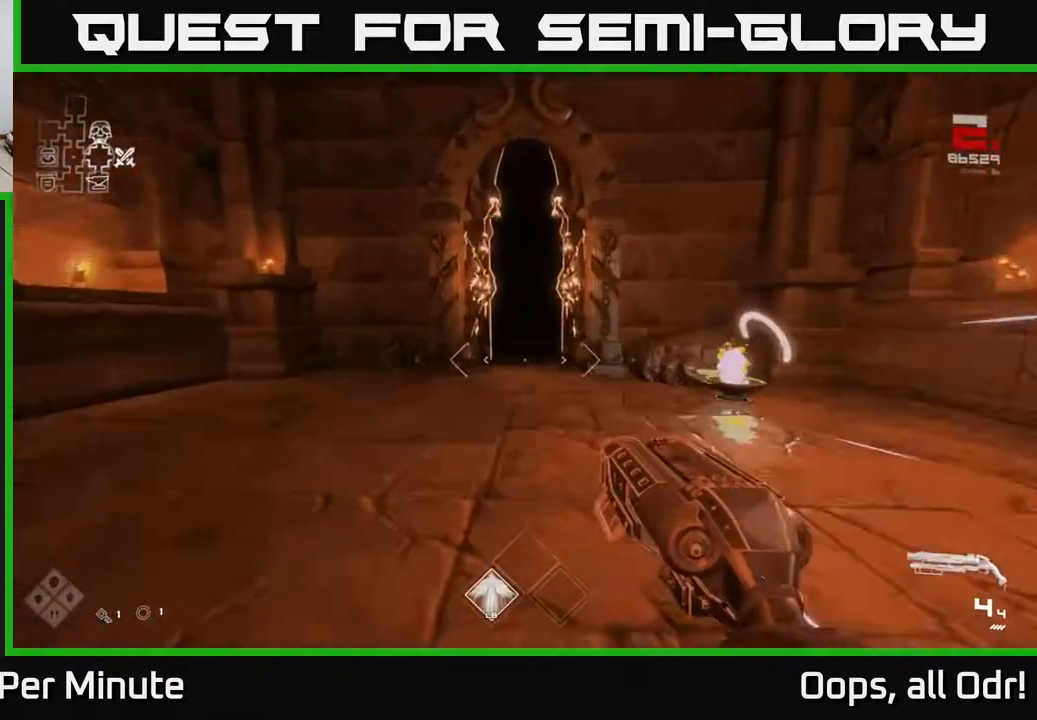
{"buttons": ["L1"], "left_stick": "up", "right_stick": "center", "events": []}
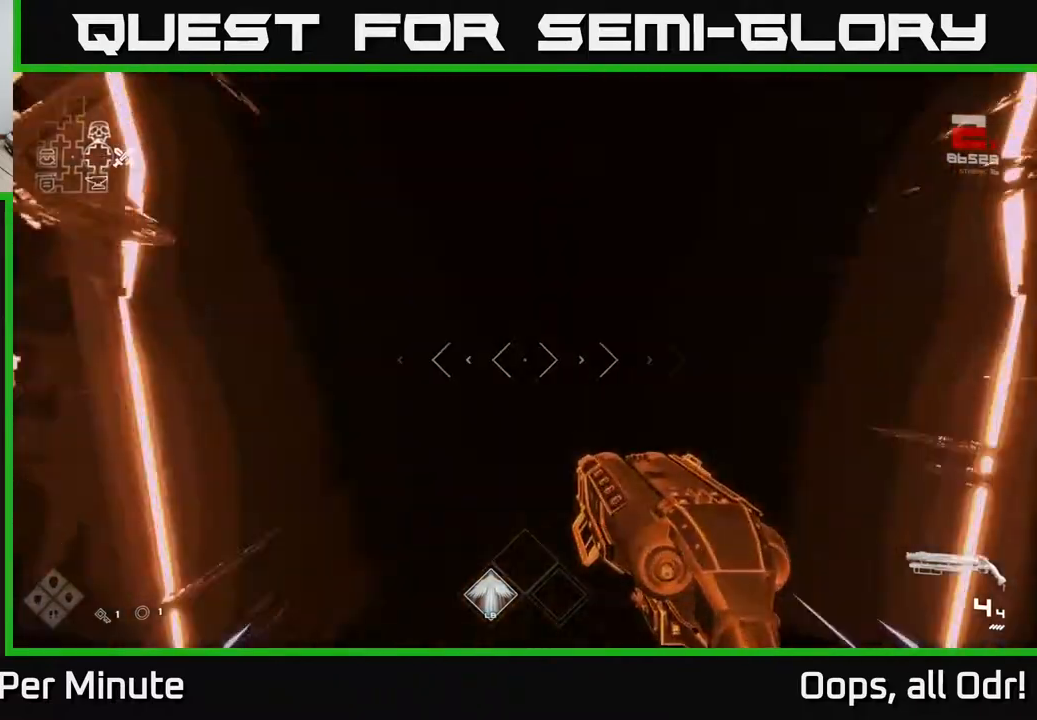
{"buttons": ["L1"], "left_stick": "up", "right_stick": "center", "events": []}
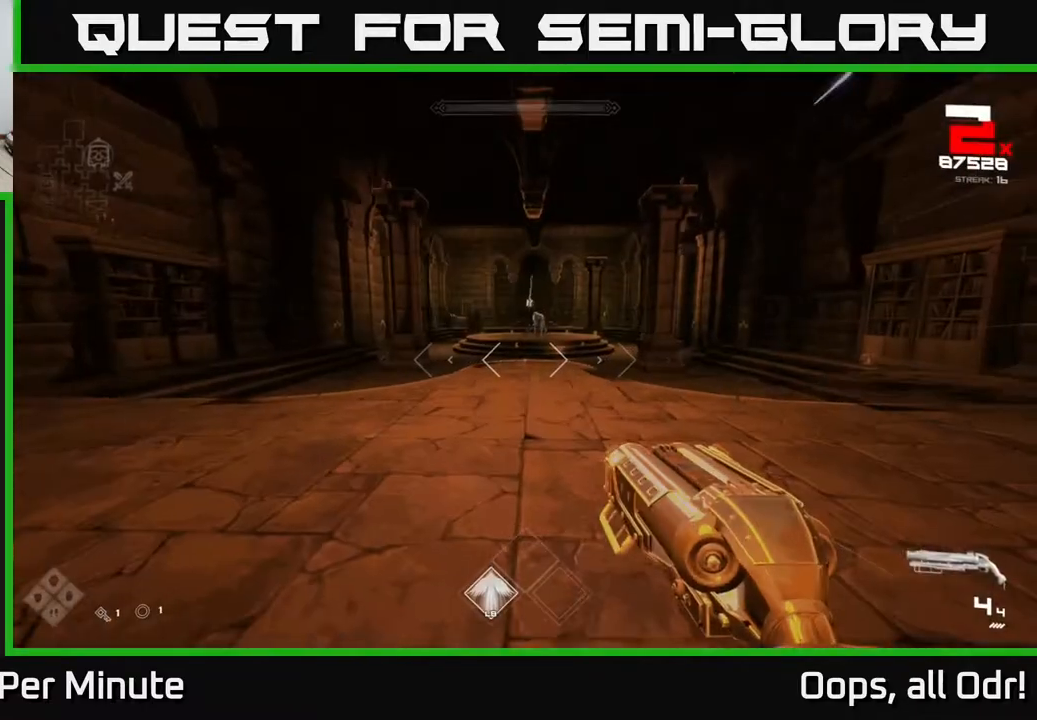
{"buttons": ["L1"], "left_stick": "up", "right_stick": "center", "events": []}
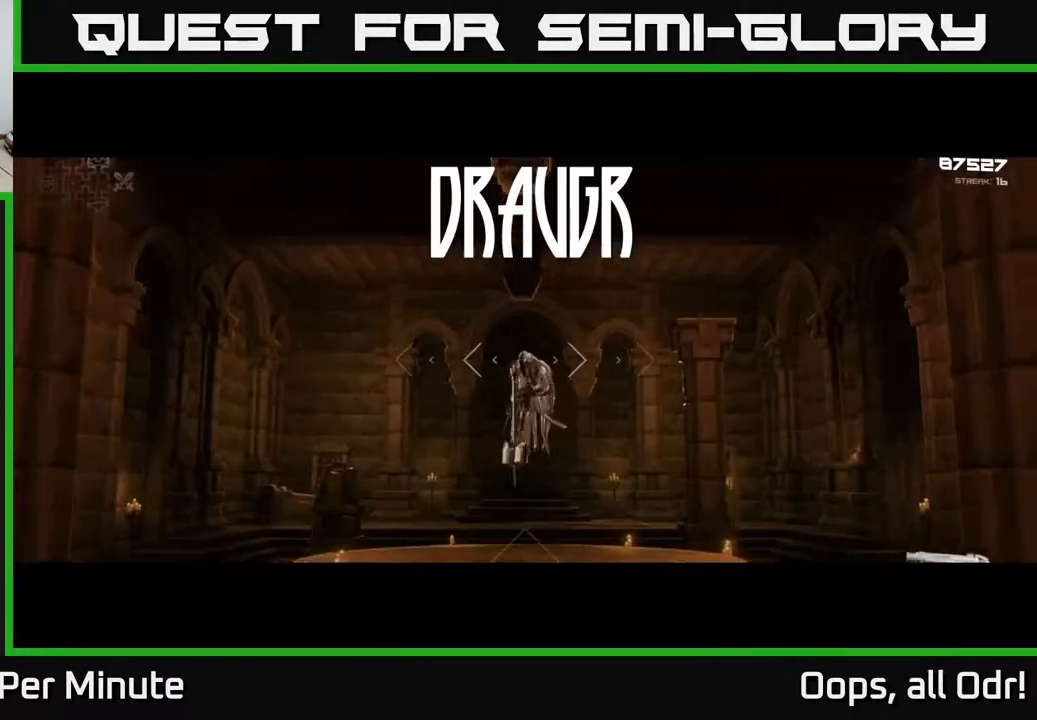
{"buttons": ["L1"], "left_stick": "up", "right_stick": "center", "events": []}
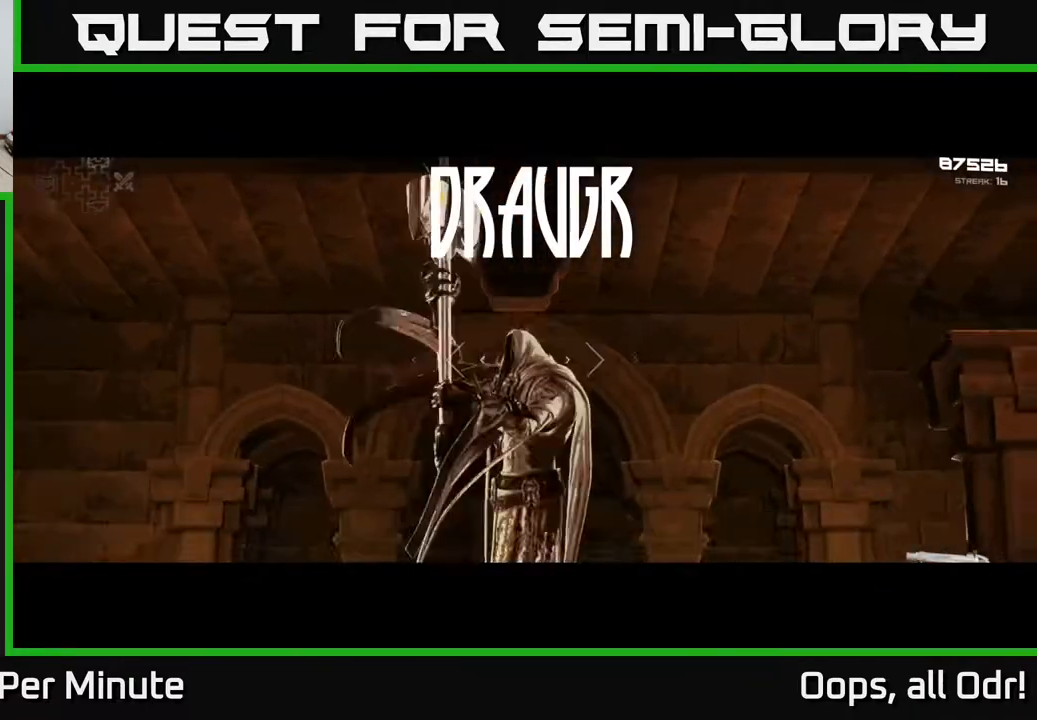
{"buttons": ["R2"], "left_stick": "up", "right_stick": "center", "events": [[417, "L1", "up"], [483, "R2", "down"]]}
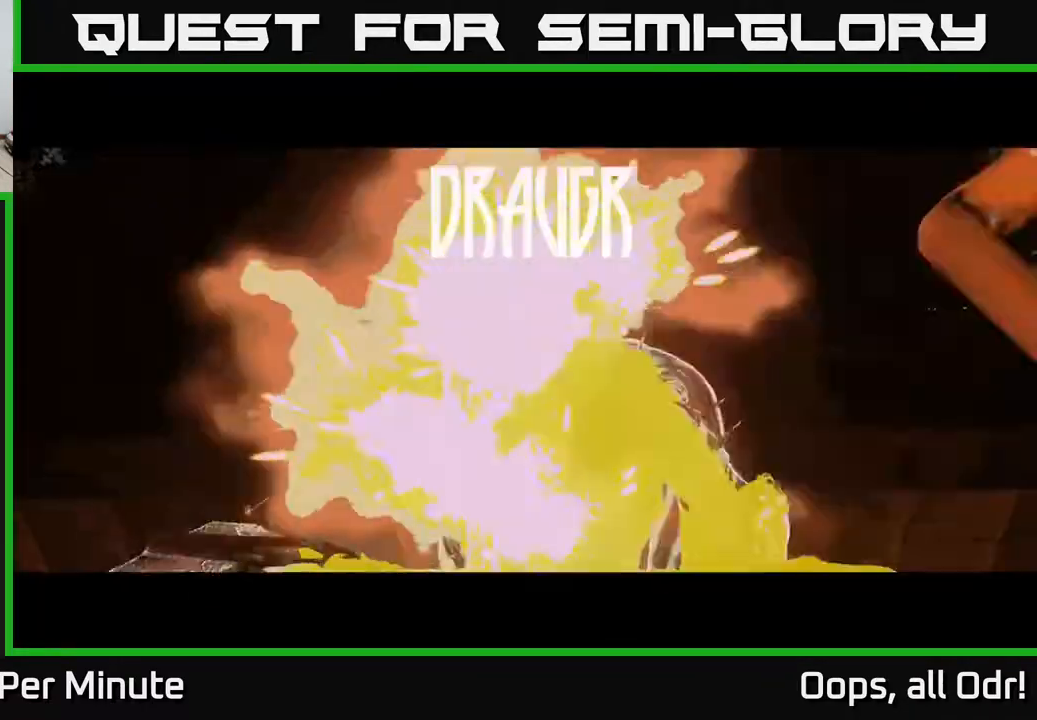
{"buttons": [], "left_stick": "center", "right_stick": "center", "events": [[100, "R2", "up"], [217, "left_stick", "center"], [283, "R2", "down"], [367, "R2", "up"]]}
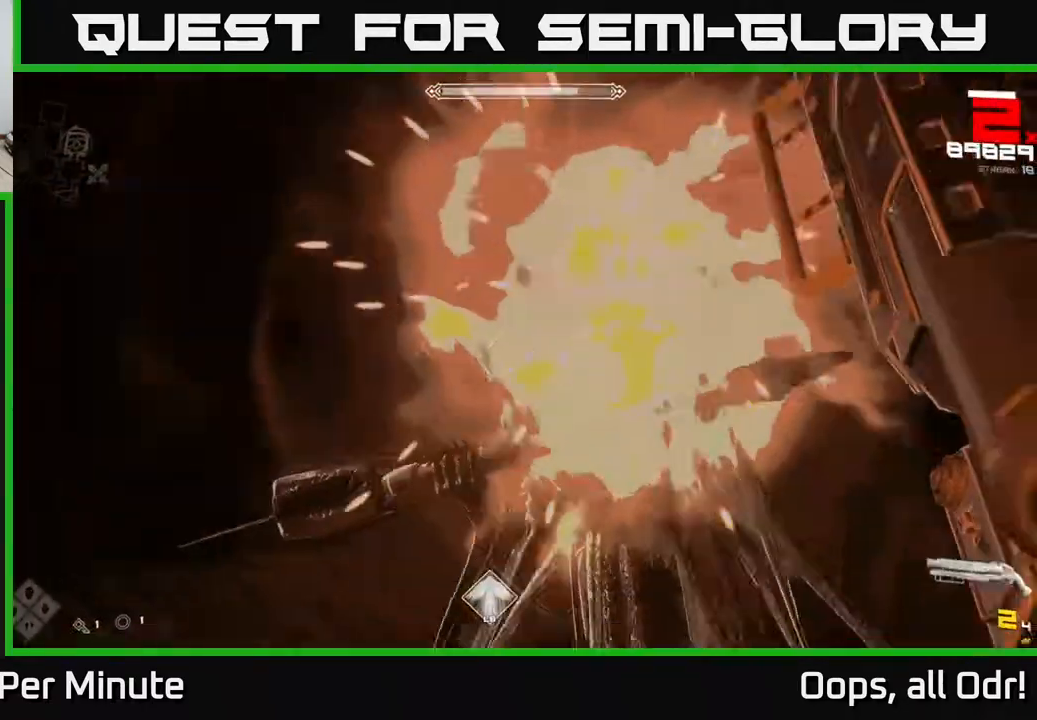
{"buttons": ["R2"], "left_stick": "center", "right_stick": "center", "events": [[117, "R2", "down"], [217, "R2", "up"], [467, "R2", "down"]]}